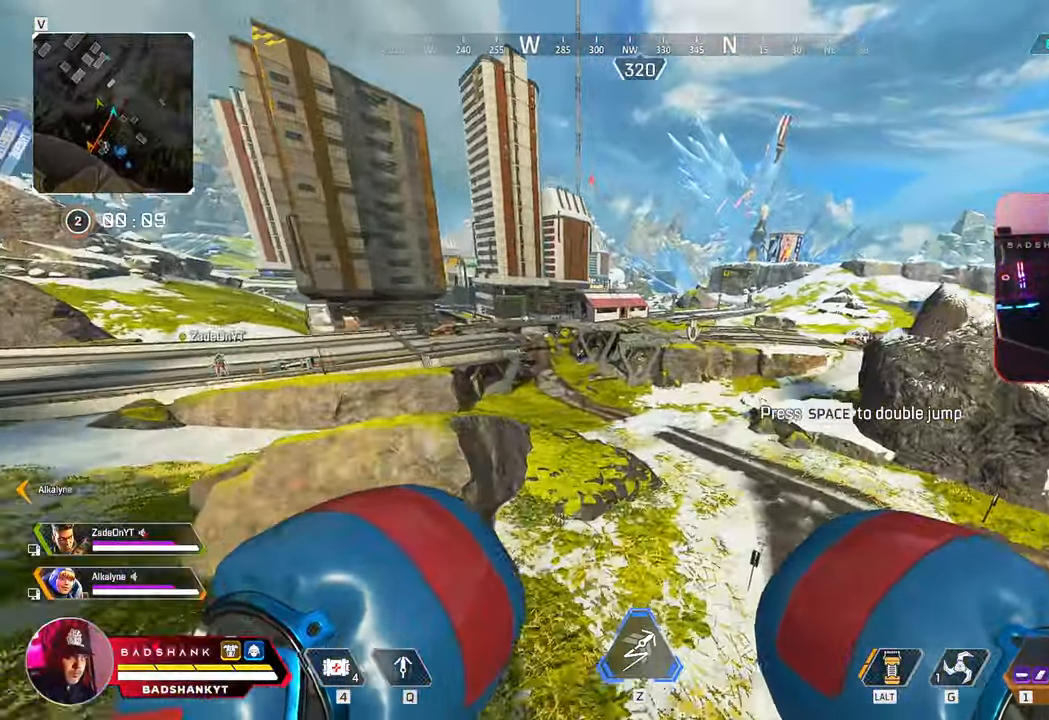
Gameplay with keyboard and mouse; each line is a JSON object with the keys and mouse buttons held at the frame after it. "events" lists presses ("down") and releases ("up") of "1", "2", "3", "4", "5", "a", "alt", "b", "c", "ctrl", "d", "e", "f", "g", "q", "r", "s", "shift", "space", "t", "tab", "tilde", "v", "w", "x", "z", "mouse_left", "mouse_wheel", "mouse_right", "mouse_mb4" and "mouse_mb5" between this image and that frame as [ms after this image, input, new state], when the widget could be followed in between. "mouse_left", "mouse_wheel", "mouse_right", "mouse_mb4", "mouse_mb5" = the "left", "wheel", "right", "mb4", "mb5" buttons of the "mouse" list. No other keys are recorded. "wheel" means that the mouse wheel is clicked or scrolled. Mouse movement is not recorded.
{"keys": ["space", "w"], "mouse": [], "events": [[467, "space", "down"]]}
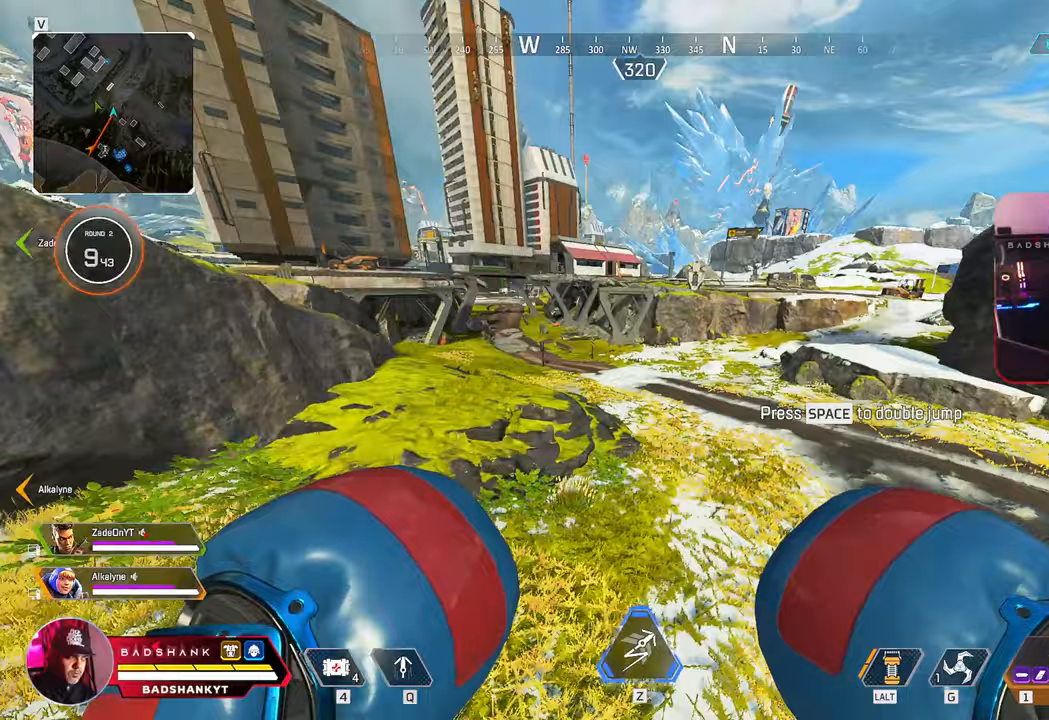
{"keys": ["d", "w"], "mouse": [], "events": [[150, "space", "up"], [433, "d", "down"]]}
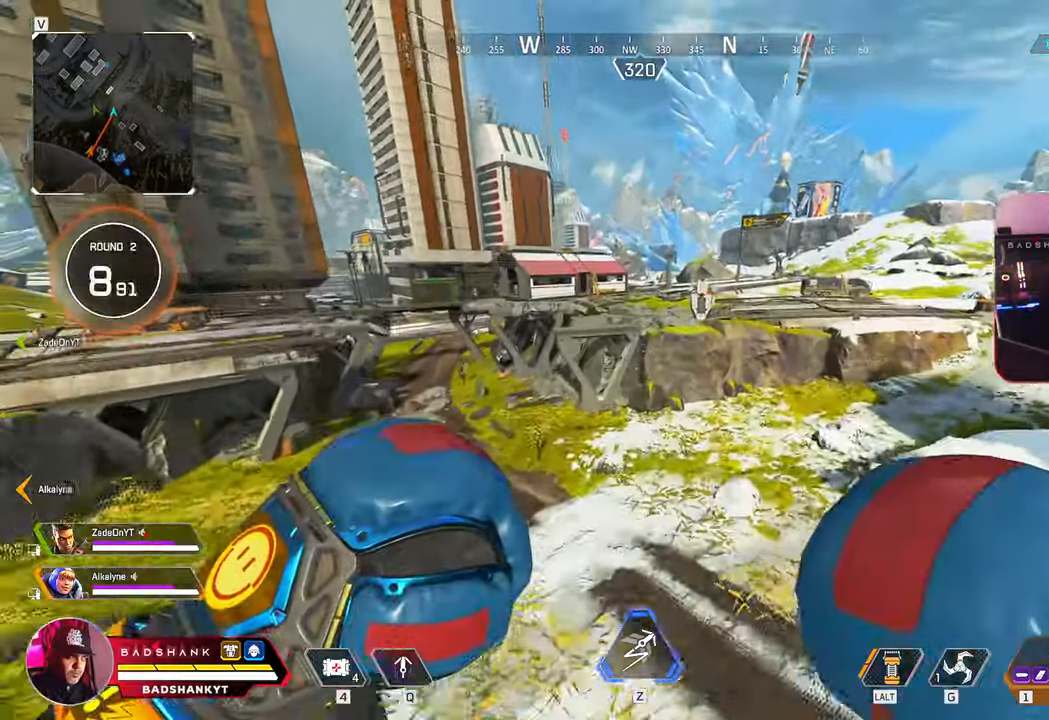
{"keys": ["q", "w"], "mouse": [], "events": [[167, "d", "up"], [400, "q", "down"]]}
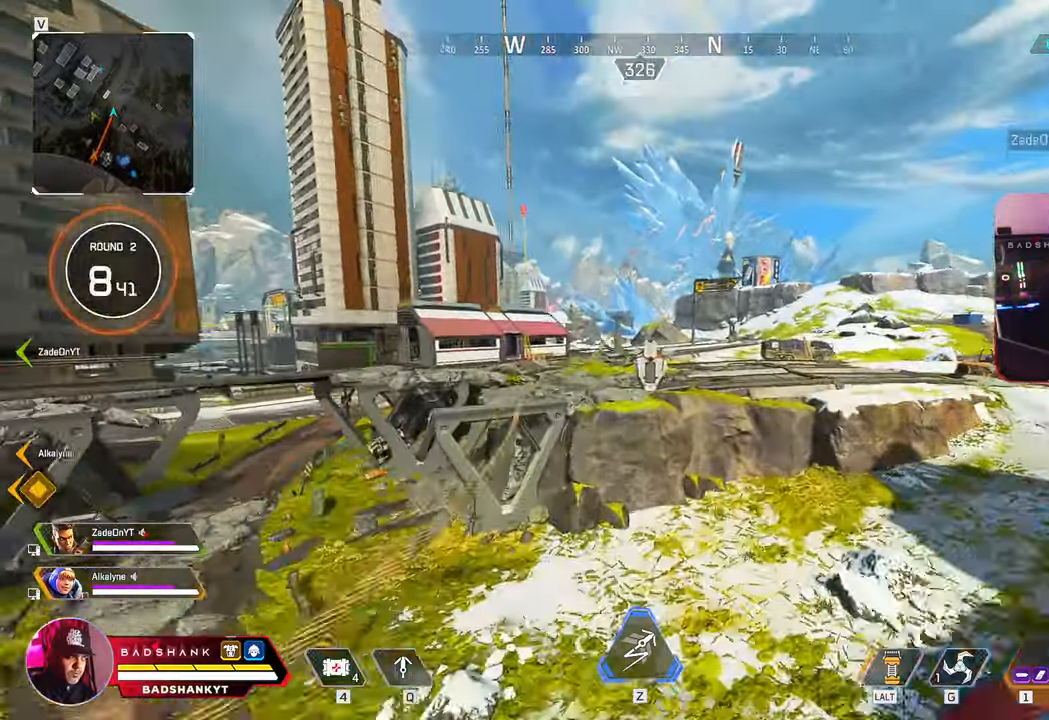
{"keys": ["q", "space", "w"], "mouse": [], "events": [[317, "space", "down"]]}
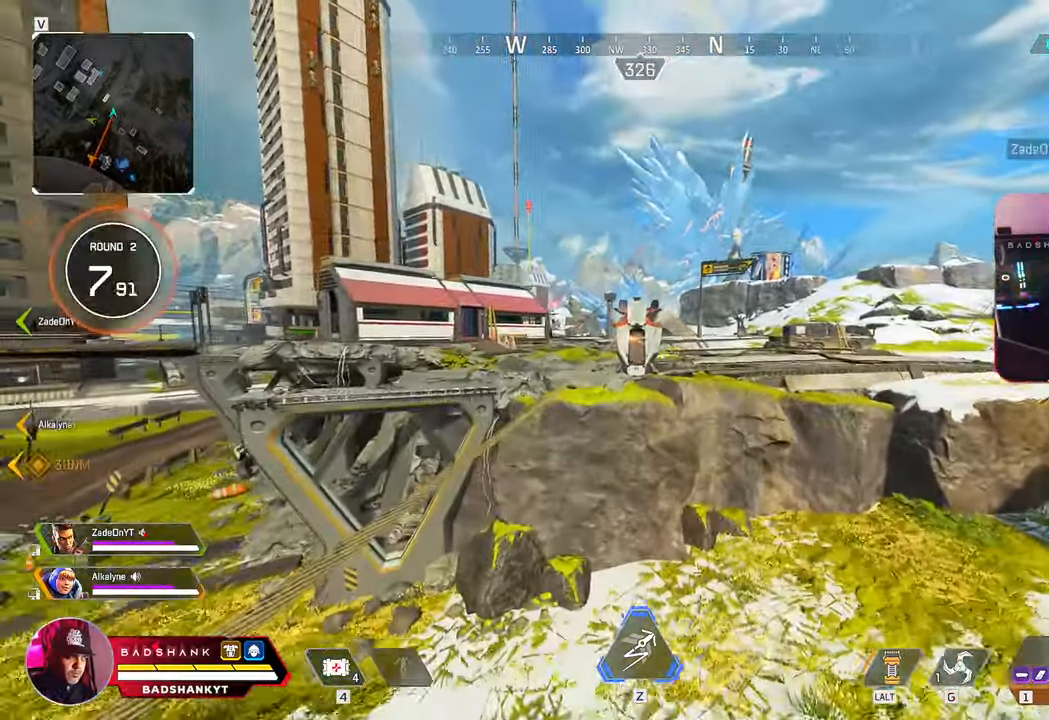
{"keys": ["ctrl", "q", "space", "w"], "mouse": [], "events": [[467, "ctrl", "down"]]}
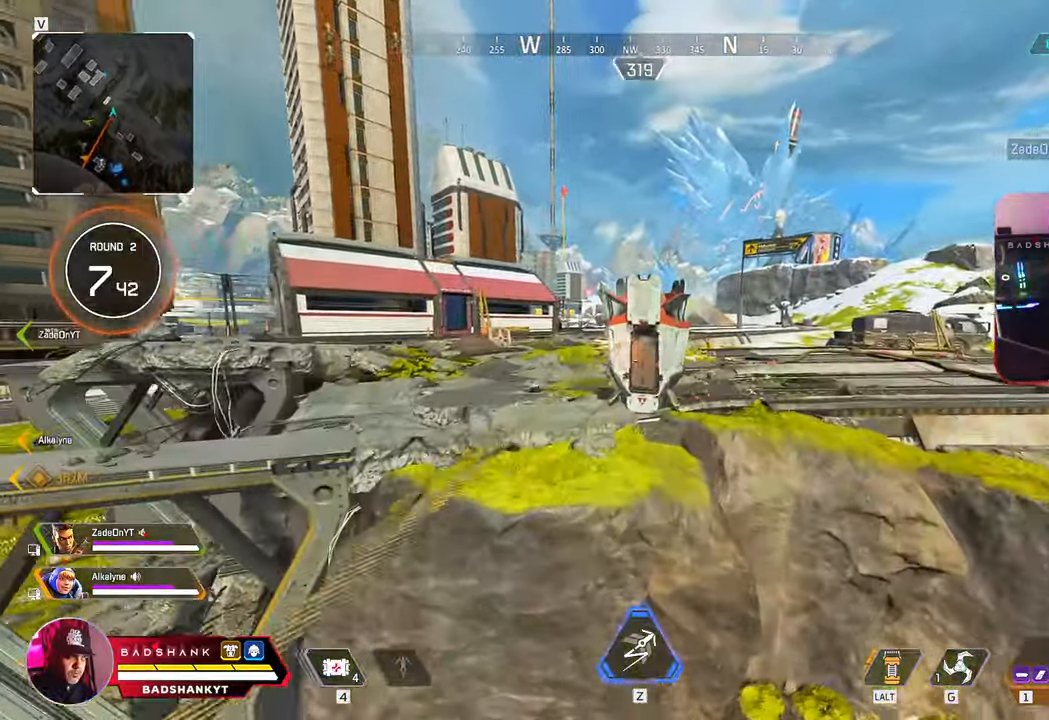
{"keys": ["a", "w"], "mouse": [], "events": [[17, "ctrl", "up"], [17, "q", "up"], [17, "space", "up"], [200, "a", "down"]]}
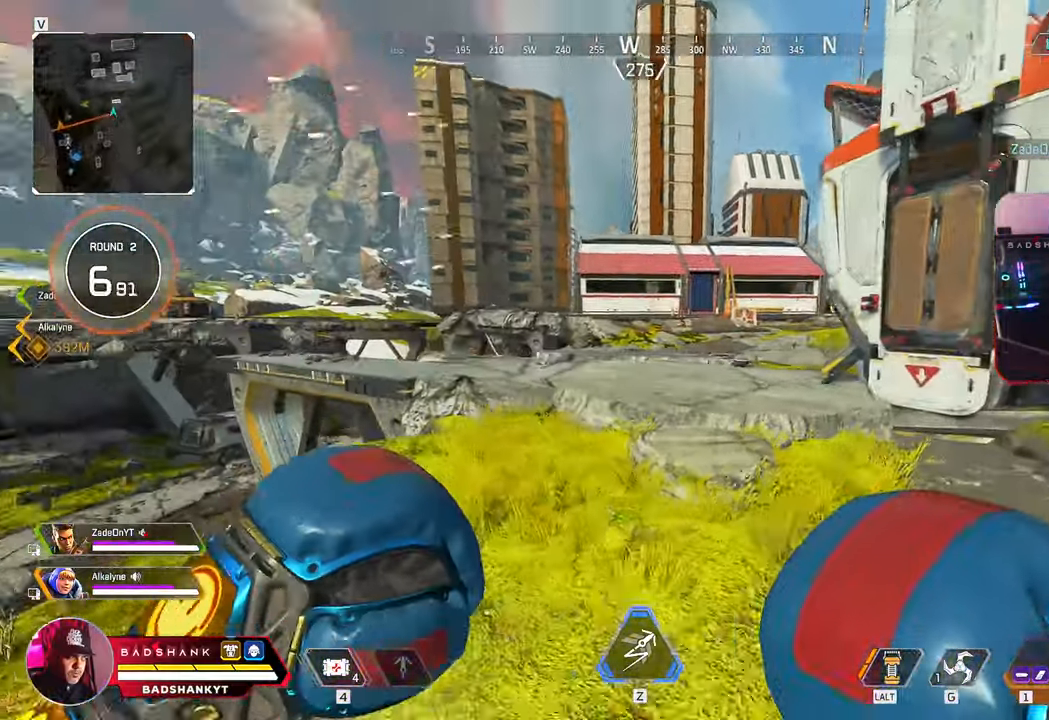
{"keys": ["w"], "mouse": [], "events": [[83, "a", "up"]]}
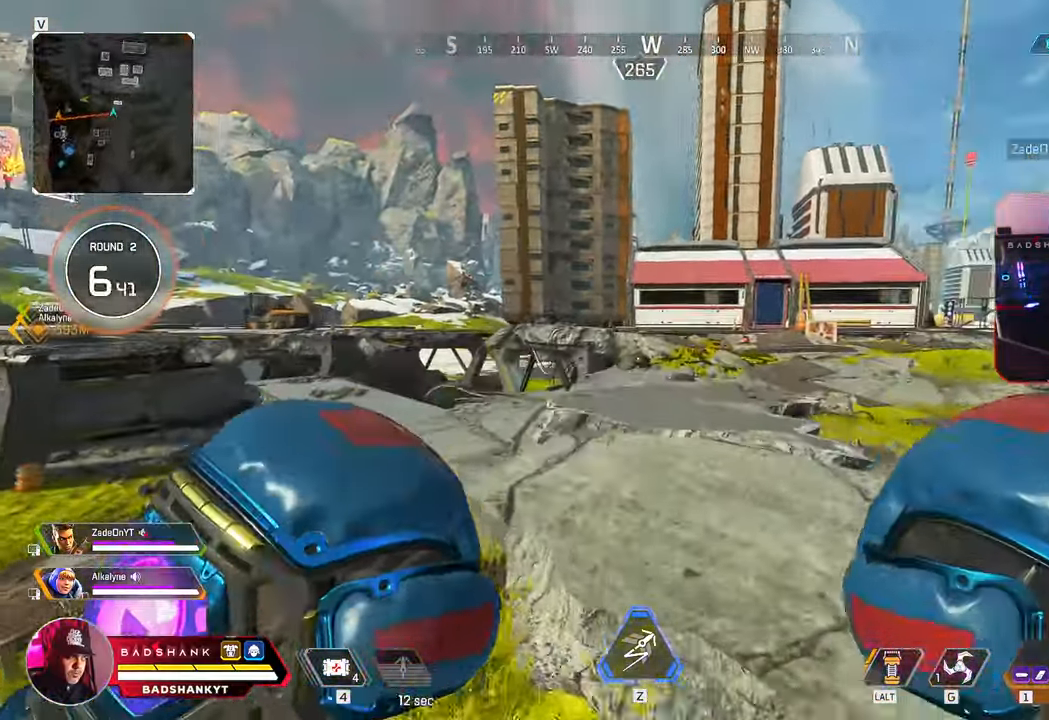
{"keys": ["w"], "mouse": [], "events": [[100, "space", "down"], [183, "space", "up"]]}
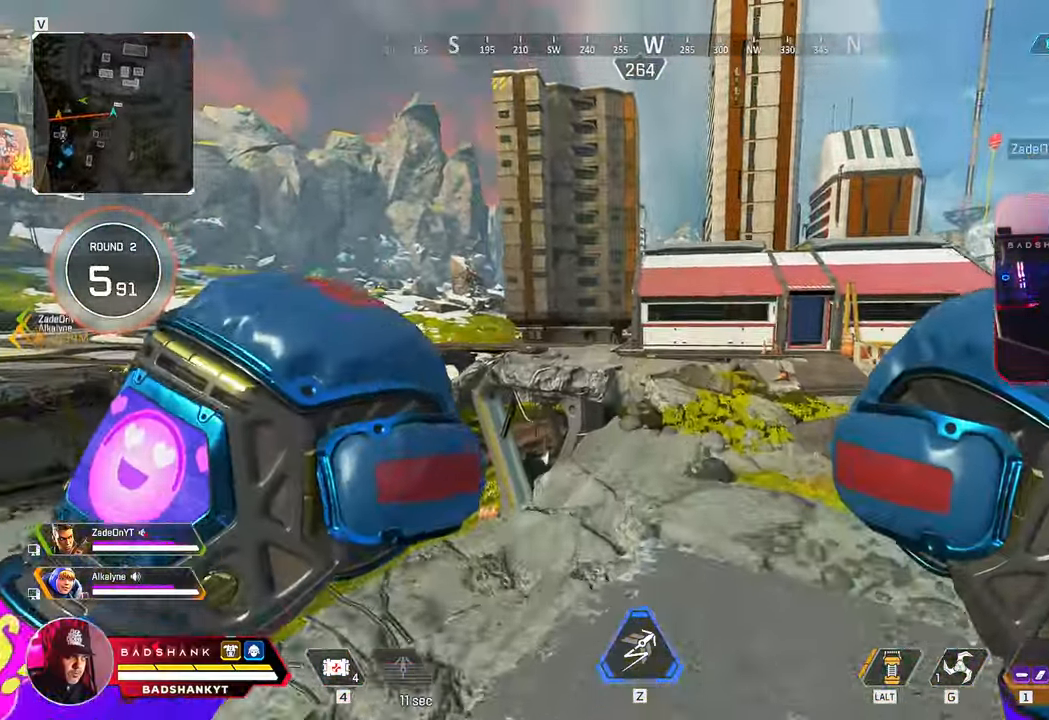
{"keys": ["ctrl", "w"], "mouse": [], "events": [[117, "ctrl", "down"]]}
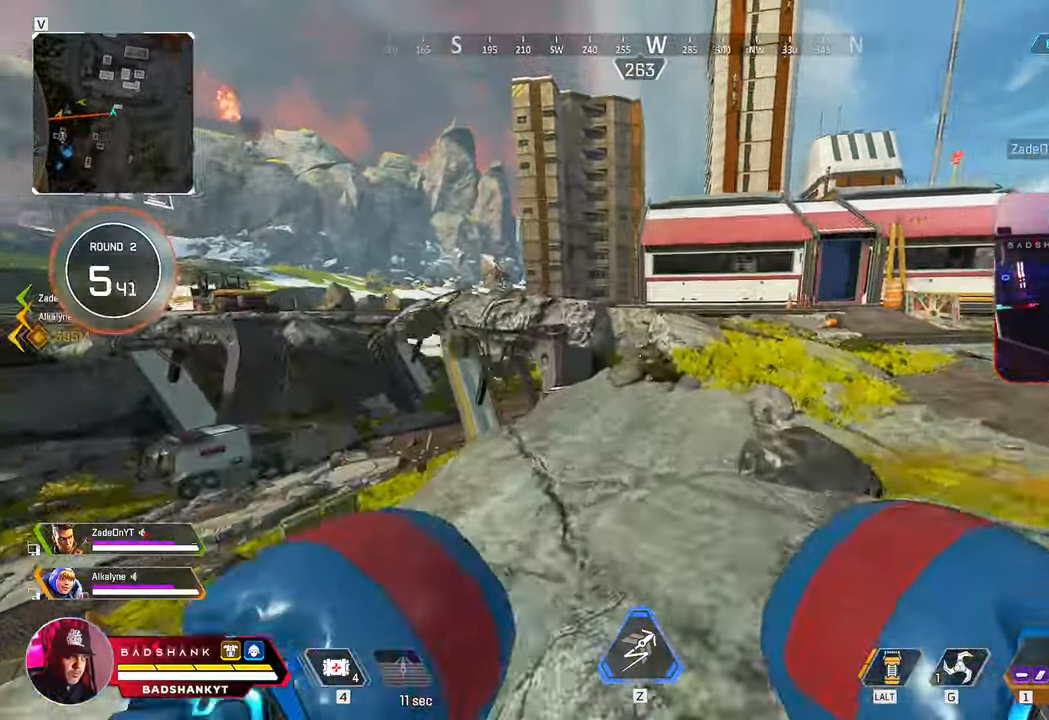
{"keys": ["w"], "mouse": [], "events": [[133, "ctrl", "up"]]}
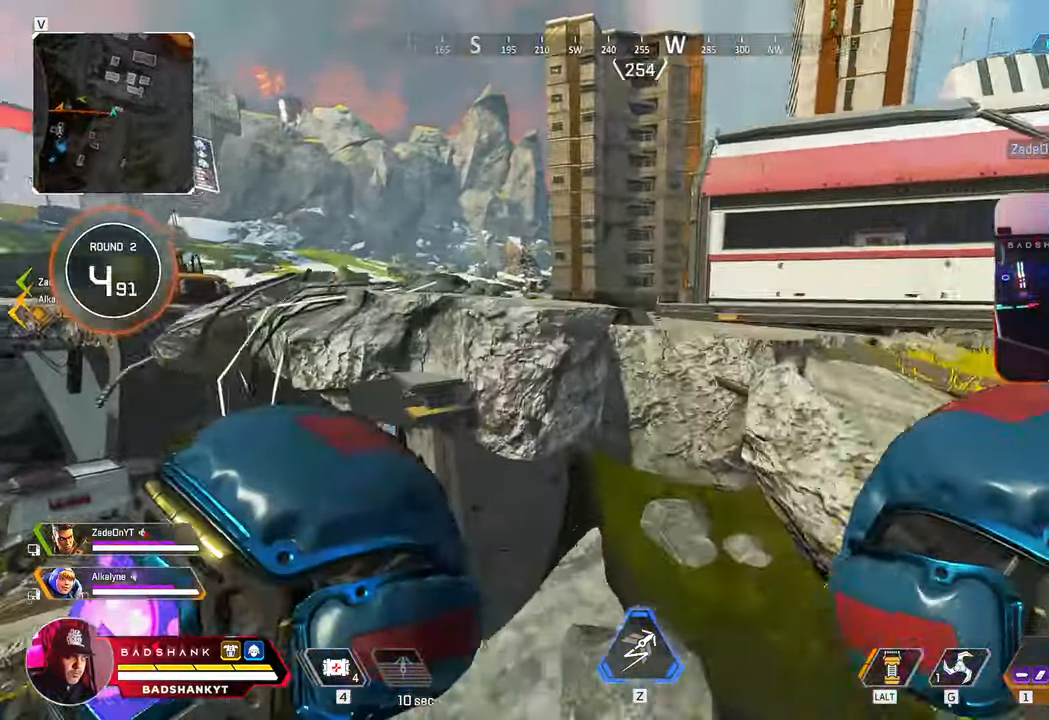
{"keys": ["d", "w"], "mouse": [], "events": [[33, "space", "down"], [233, "space", "up"], [467, "d", "down"]]}
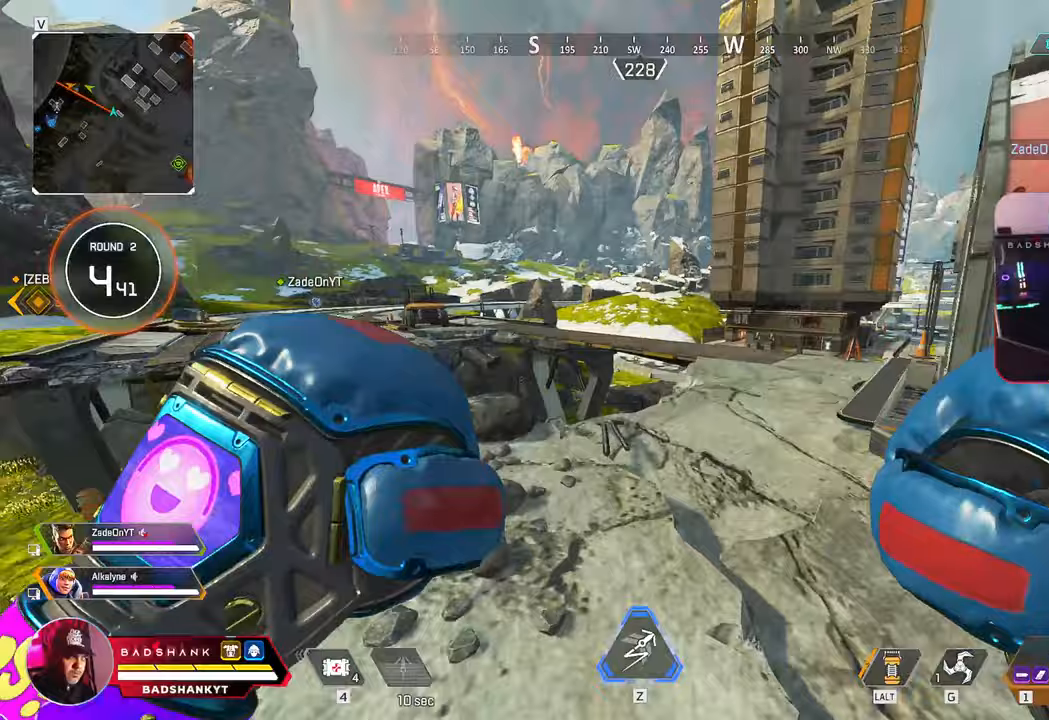
{"keys": ["w"], "mouse": [], "events": [[50, "d", "up"]]}
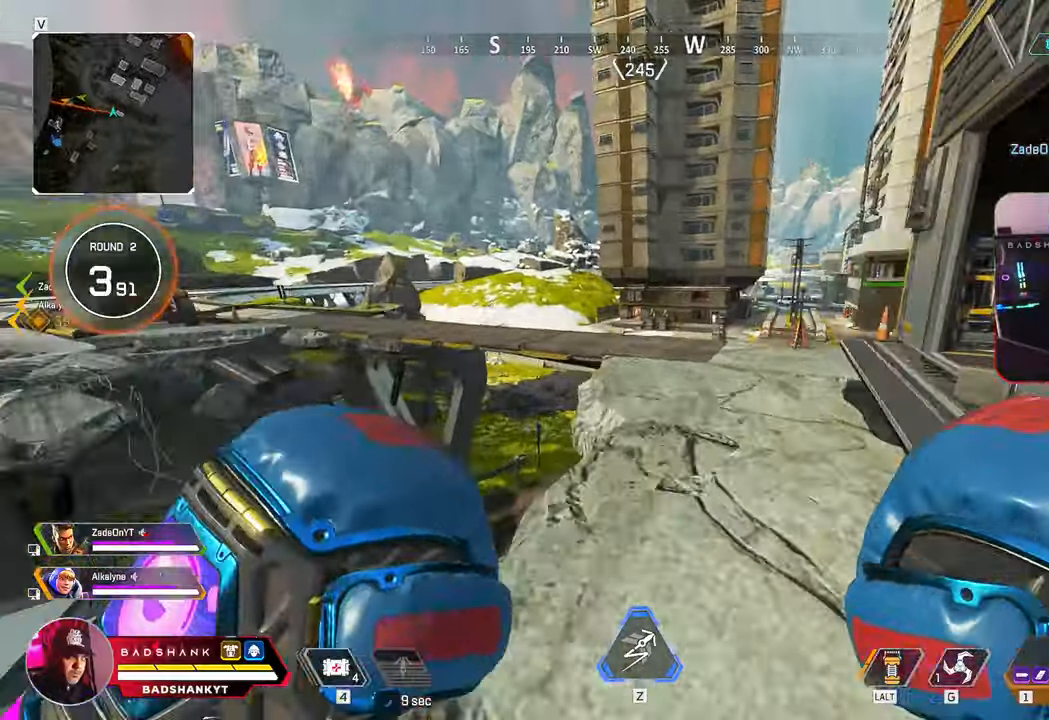
{"keys": ["w"], "mouse": [], "events": []}
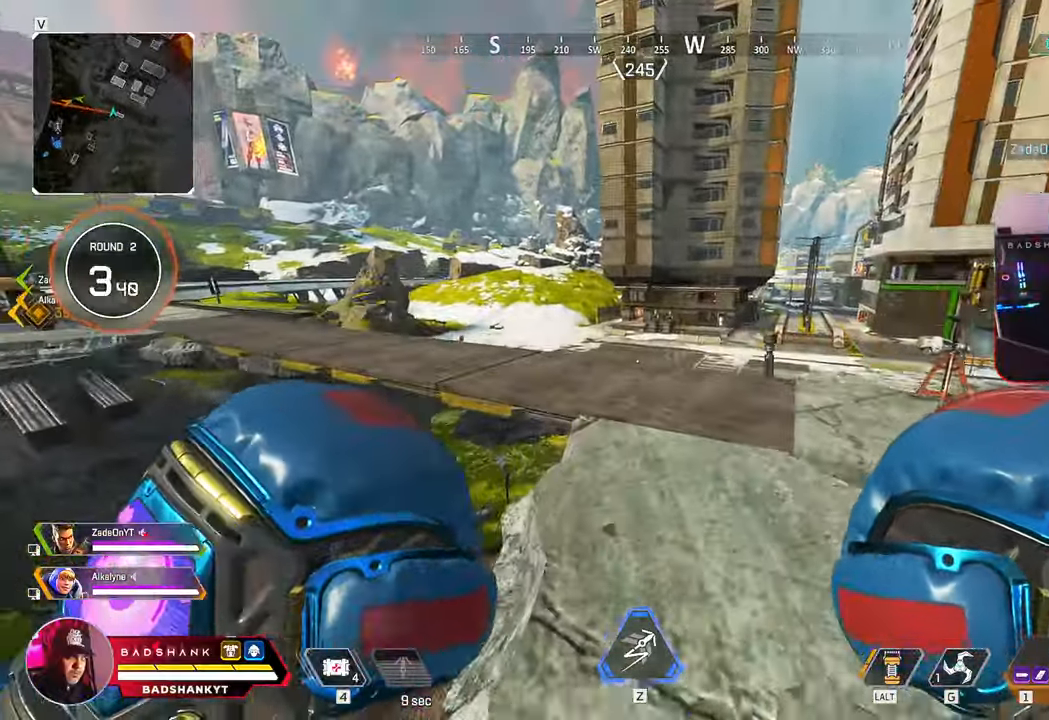
{"keys": ["w"], "mouse": [], "events": []}
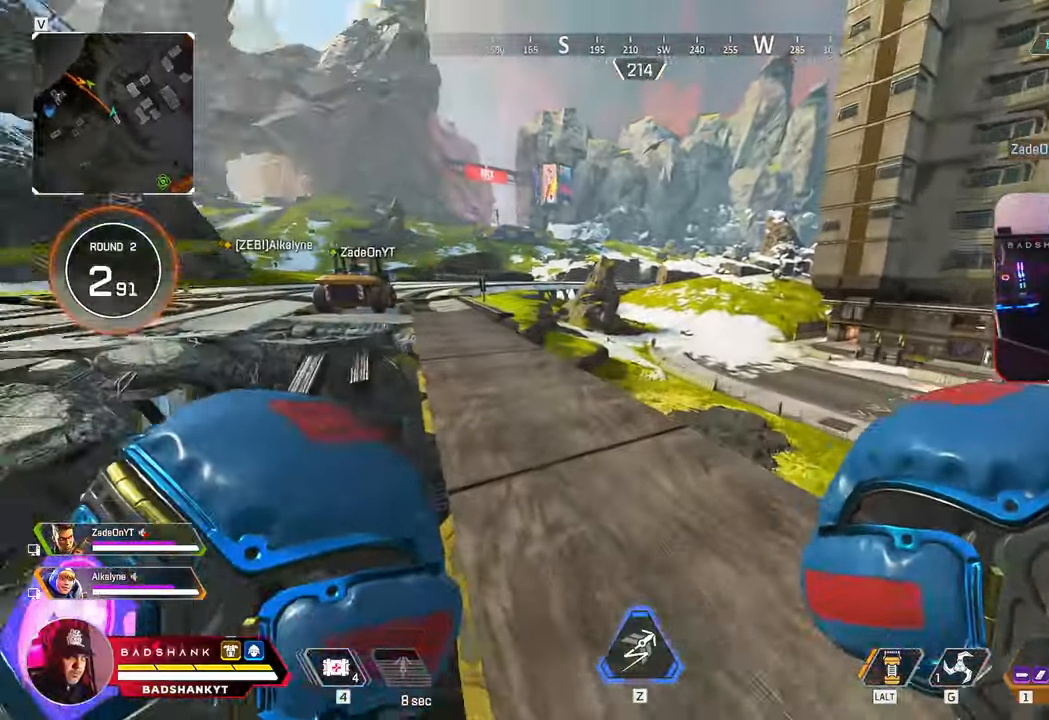
{"keys": ["ctrl", "w"], "mouse": [], "events": [[250, "ctrl", "down"]]}
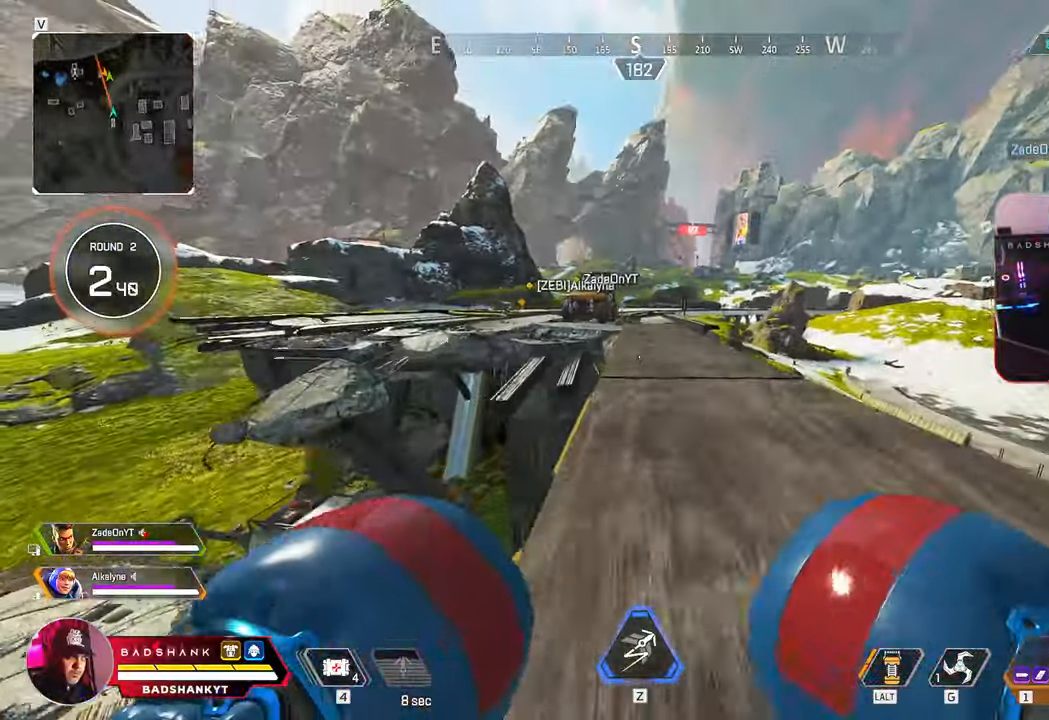
{"keys": ["w"], "mouse": ["left"], "events": [[83, "space", "down"], [217, "space", "up"], [267, "ctrl", "up"], [500, "mouse_left", "down"]]}
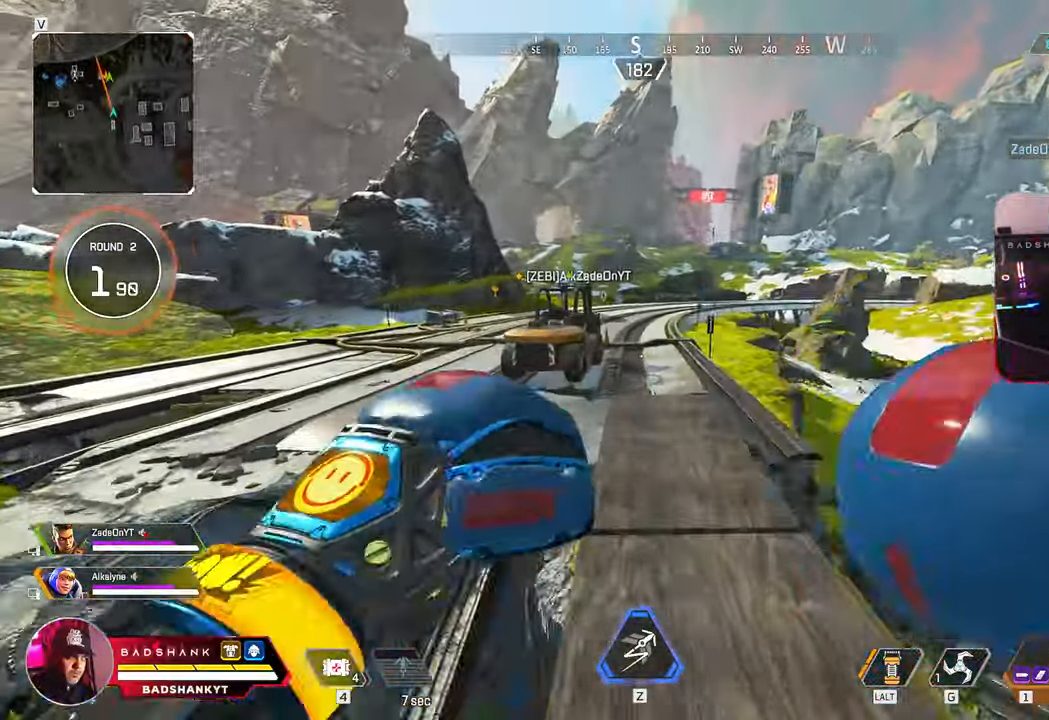
{"keys": ["w"], "mouse": [], "events": [[50, "mouse_left", "up"], [133, "tab", "down"], [217, "5", "down"], [217, "tab", "up"], [233, "5", "up"], [333, "space", "down"], [417, "space", "up"]]}
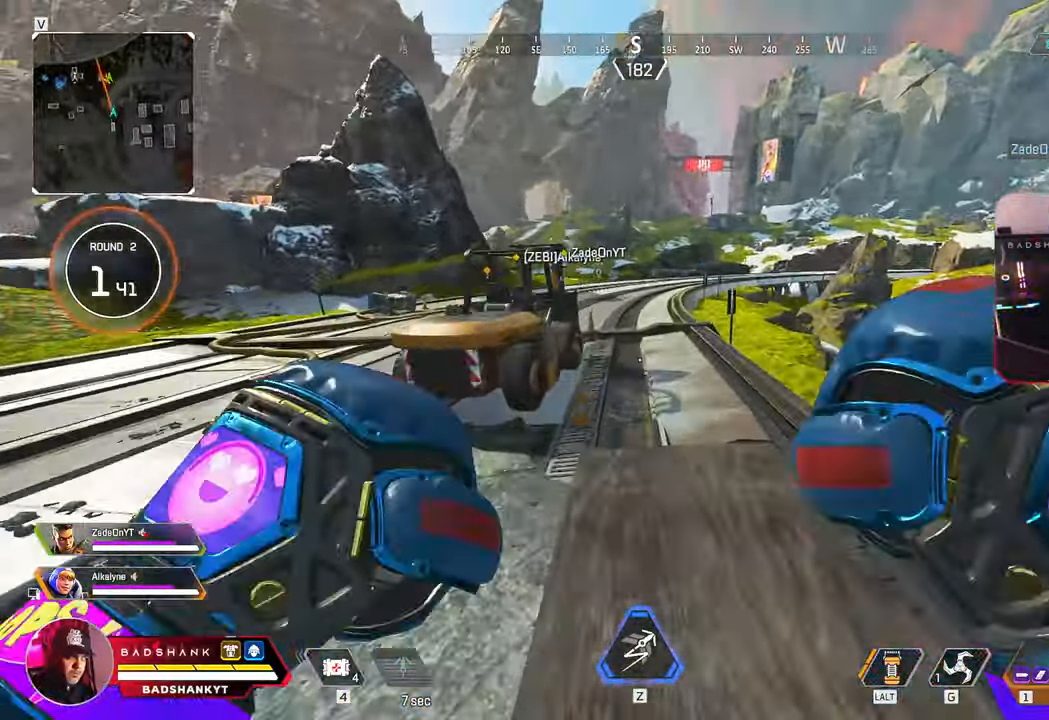
{"keys": ["w"], "mouse": []}
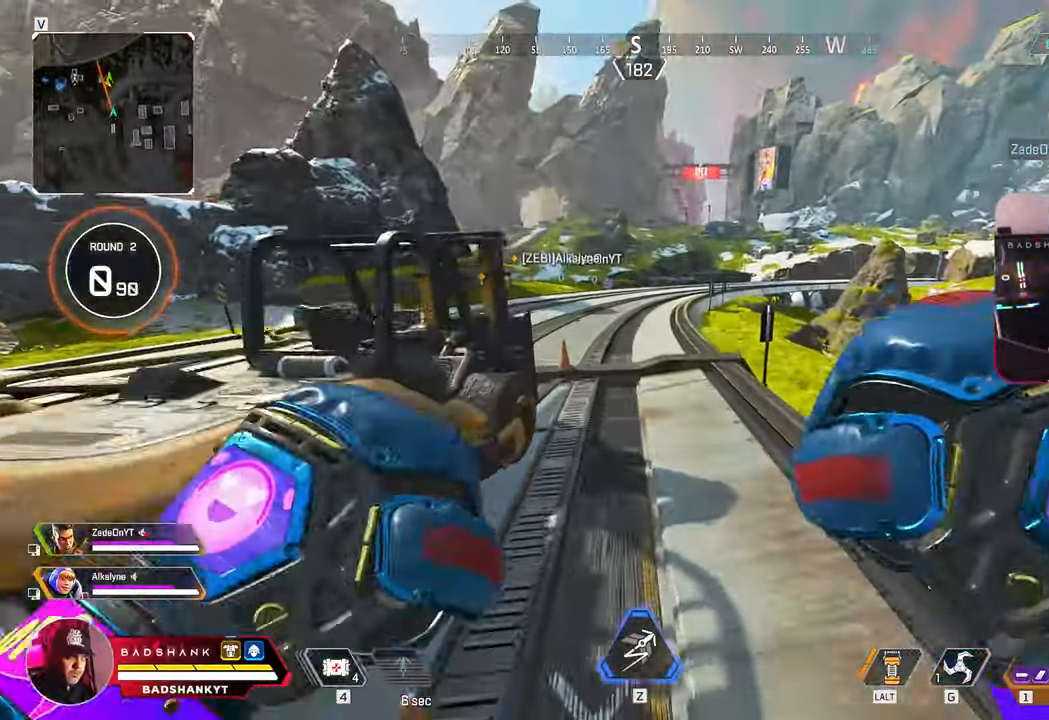
{"keys": ["w"], "mouse": []}
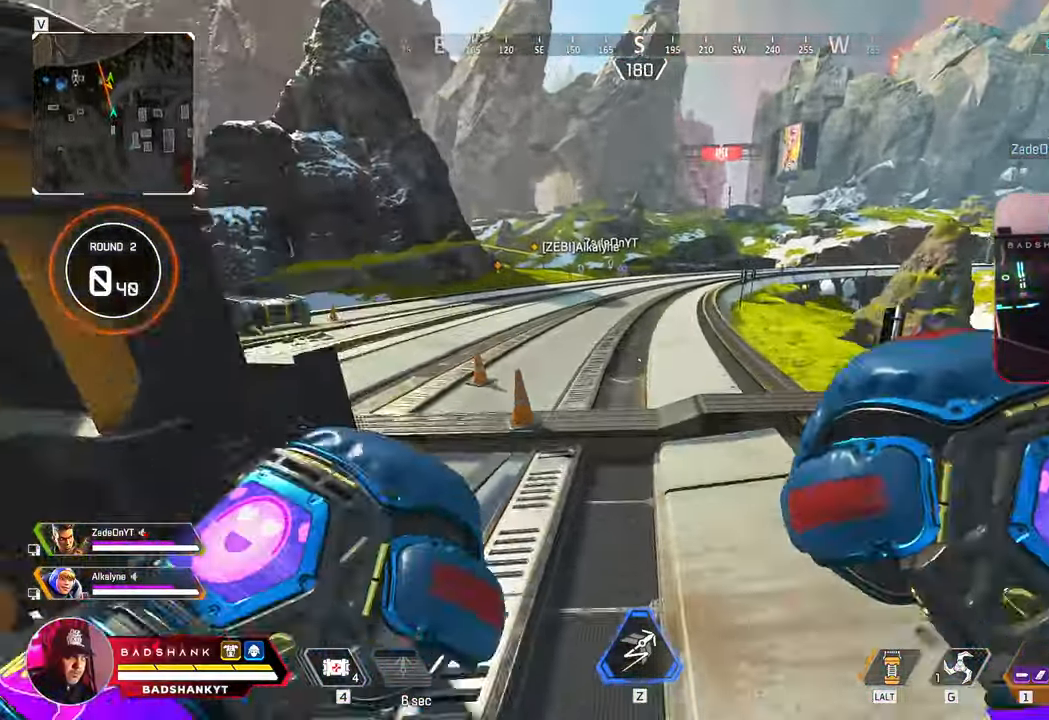
{"keys": ["space", "w"], "mouse": [], "events": [[383, "space", "down"]]}
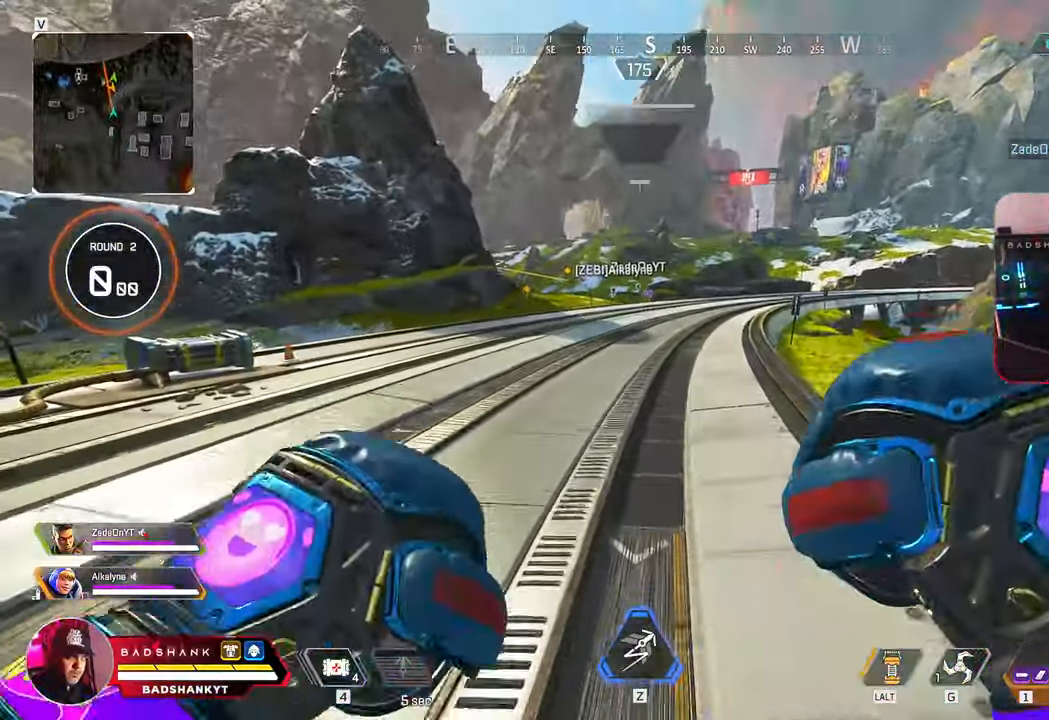
{"keys": ["space", "w"], "mouse": [], "events": [[17, "space", "up"], [417, "space", "down"]]}
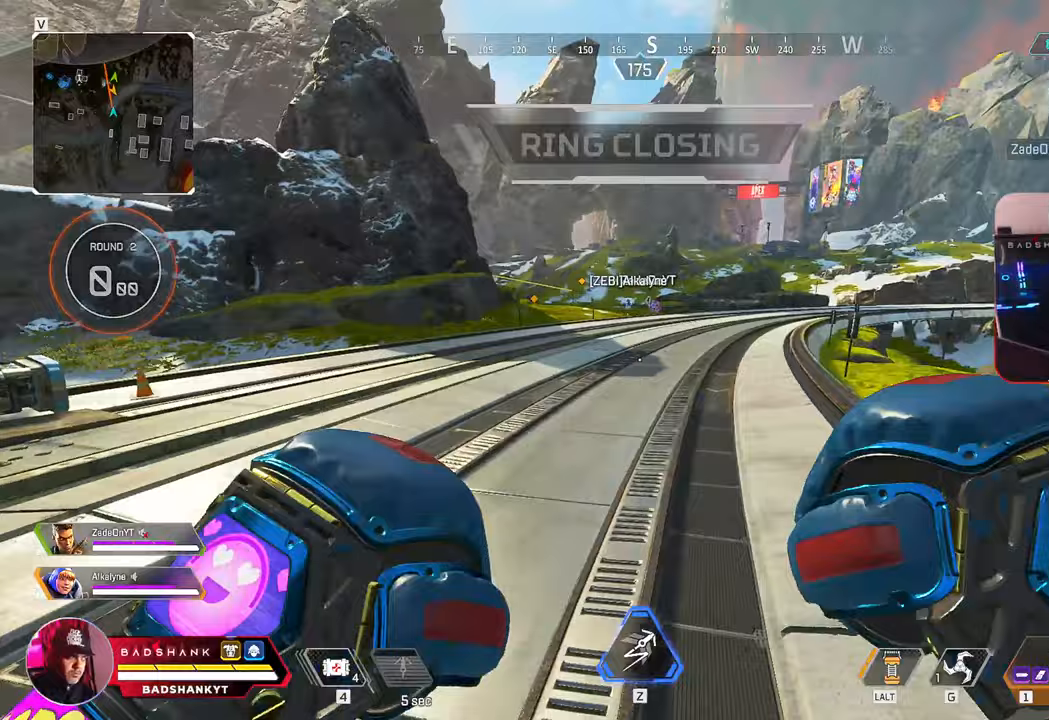
{"keys": ["w"], "mouse": [], "events": [[33, "space", "up"], [400, "space", "down"], [500, "space", "up"]]}
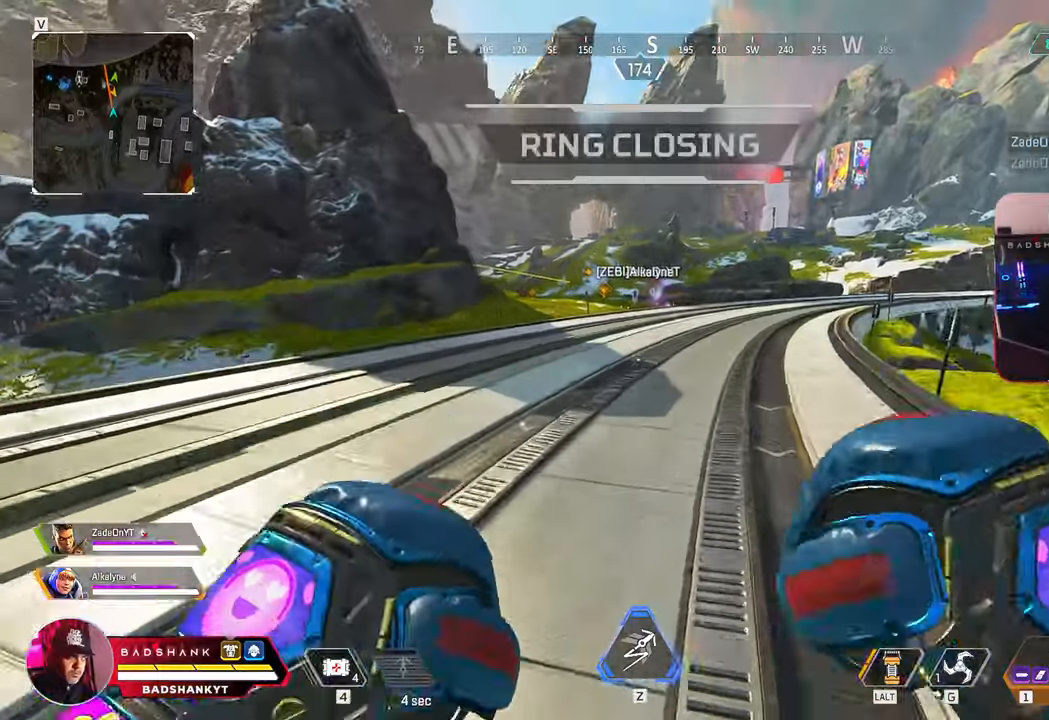
{"keys": ["w"], "mouse": []}
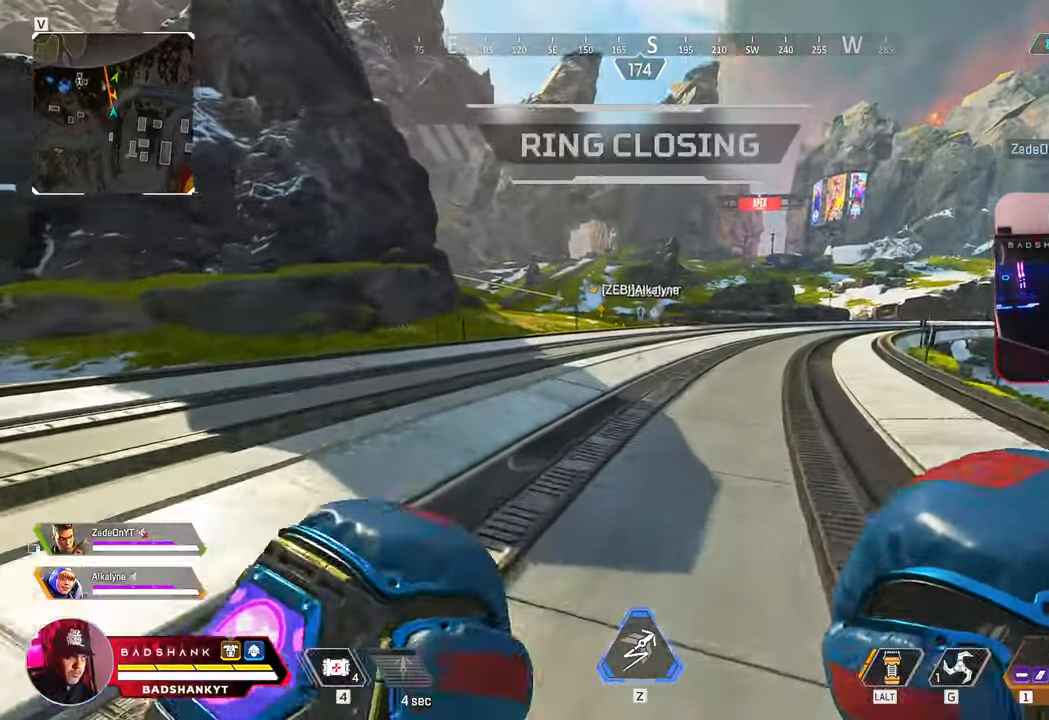
{"keys": ["w"], "mouse": [], "events": []}
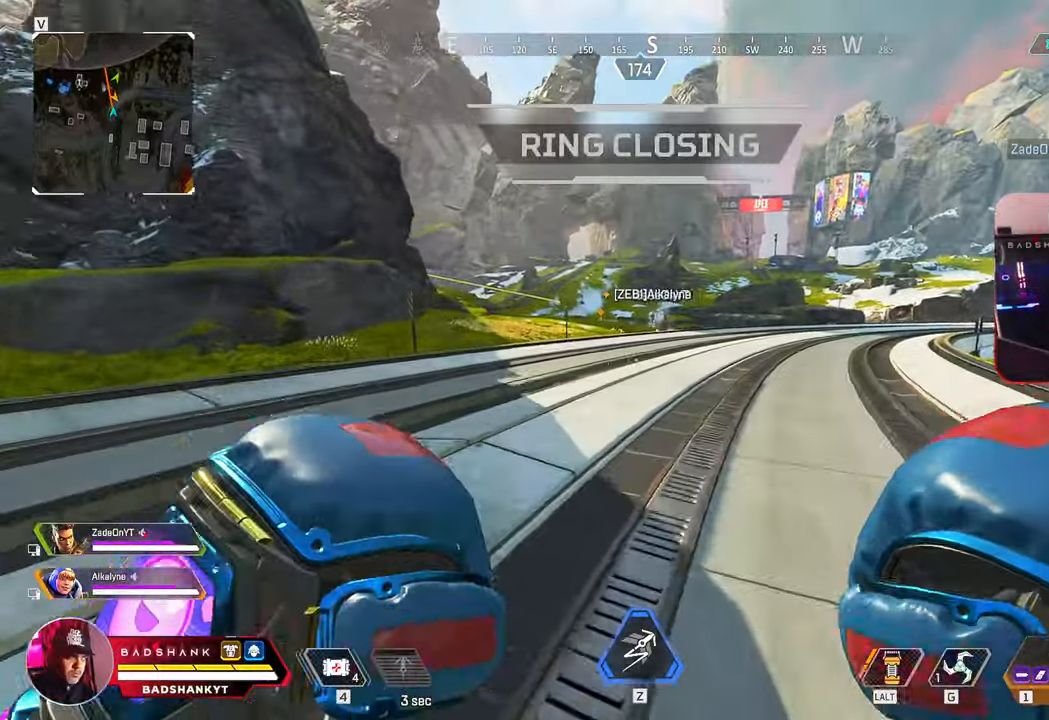
{"keys": ["w"], "mouse": [], "events": []}
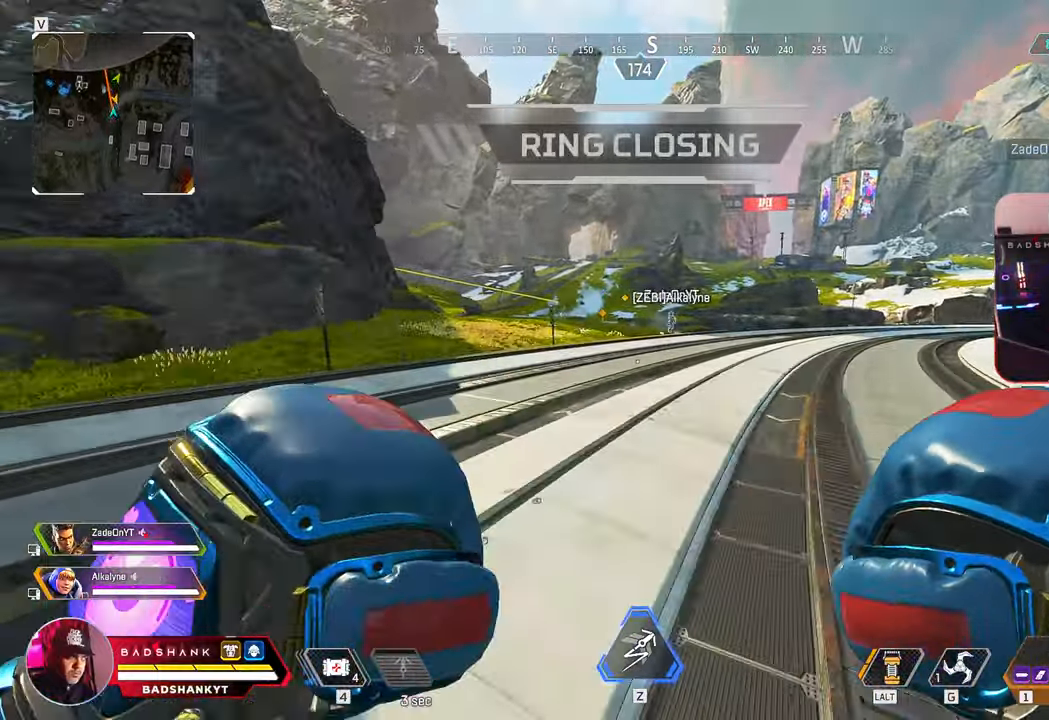
{"keys": ["w"], "mouse": [], "events": []}
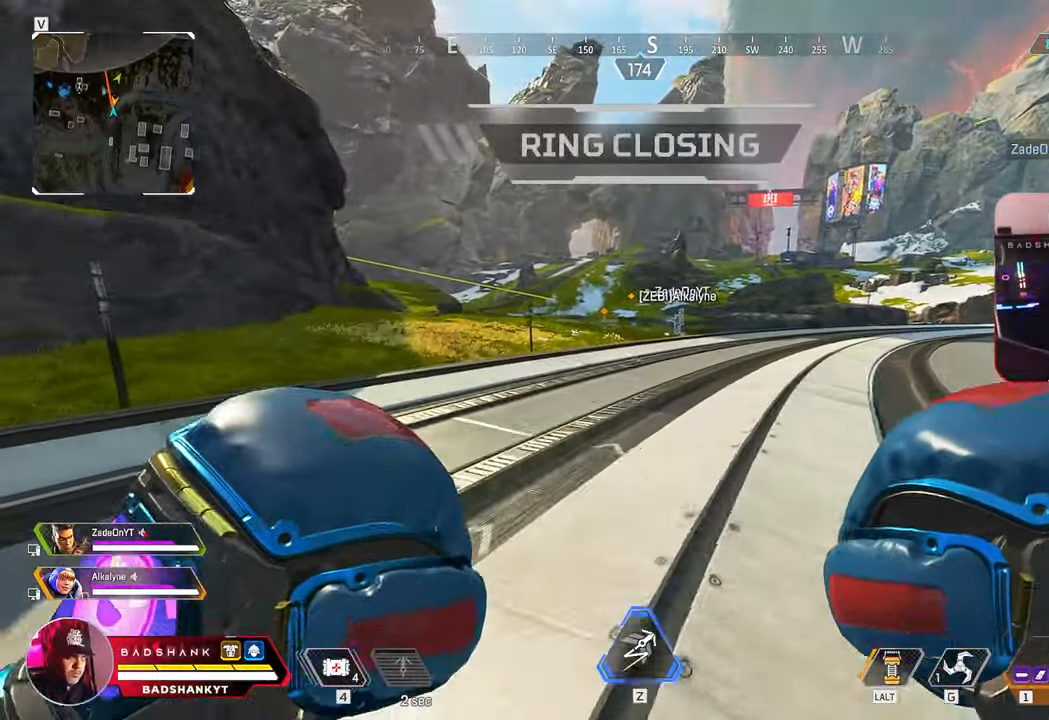
{"keys": ["w"], "mouse": [], "events": []}